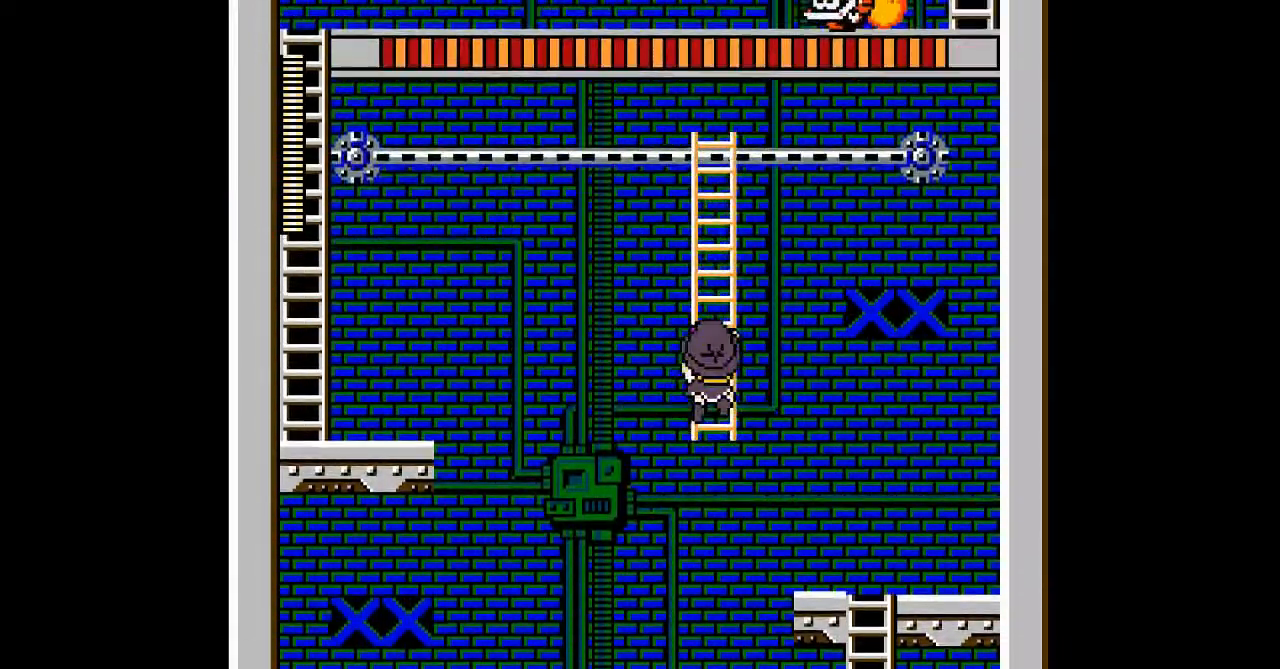
Gameplay with a controller; each line is a JSON object with the inputs held at the frame after it (dt_ms = milliseconds from this image to that frame). "events" lists button and stick changes between this image and that frame as [ms after this image, input, new state], when the widget could be followed in between. Not read: C L3 R3 other_buttons.
{"dt_ms": 1000, "buttons": []}
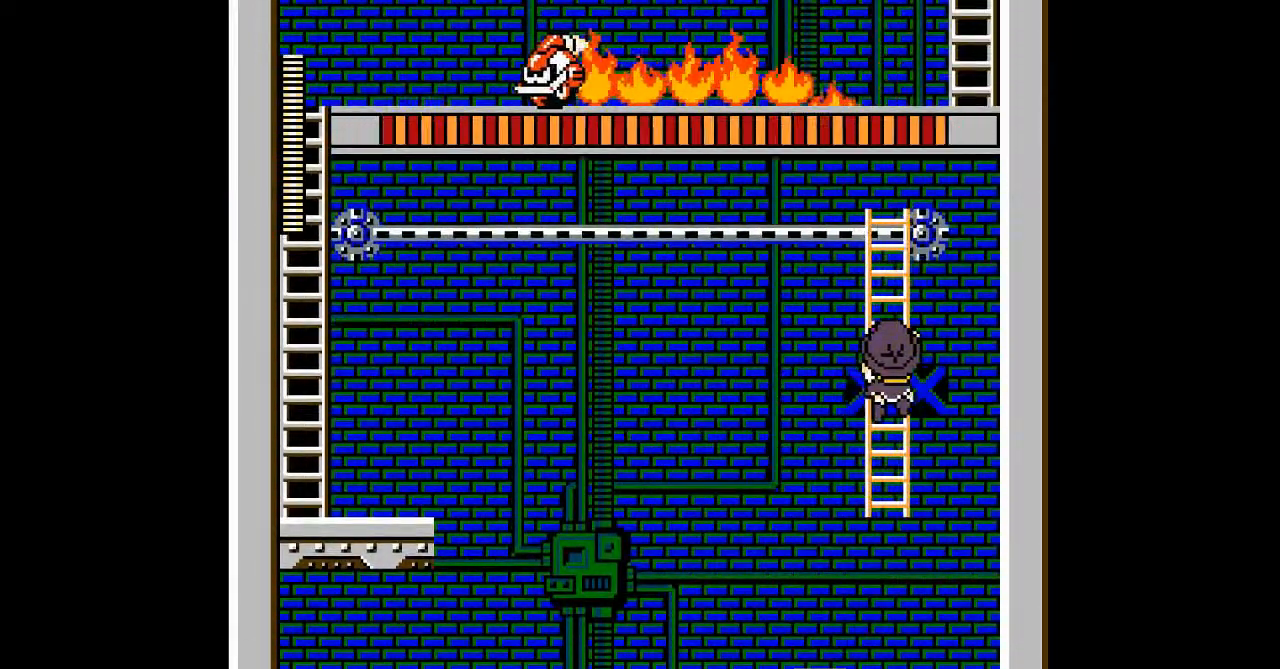
{"dt_ms": 1000, "buttons": ["DPAD_LEFT"]}
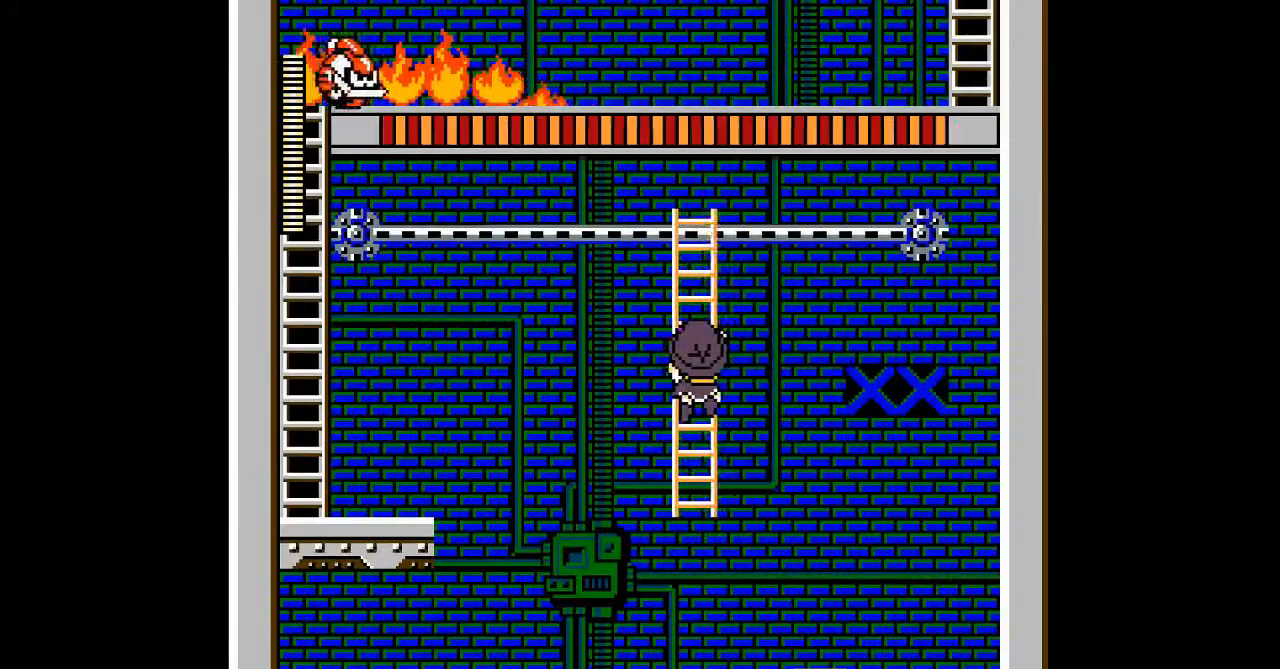
{"dt_ms": 500, "buttons": ["DPAD_LEFT"], "events": []}
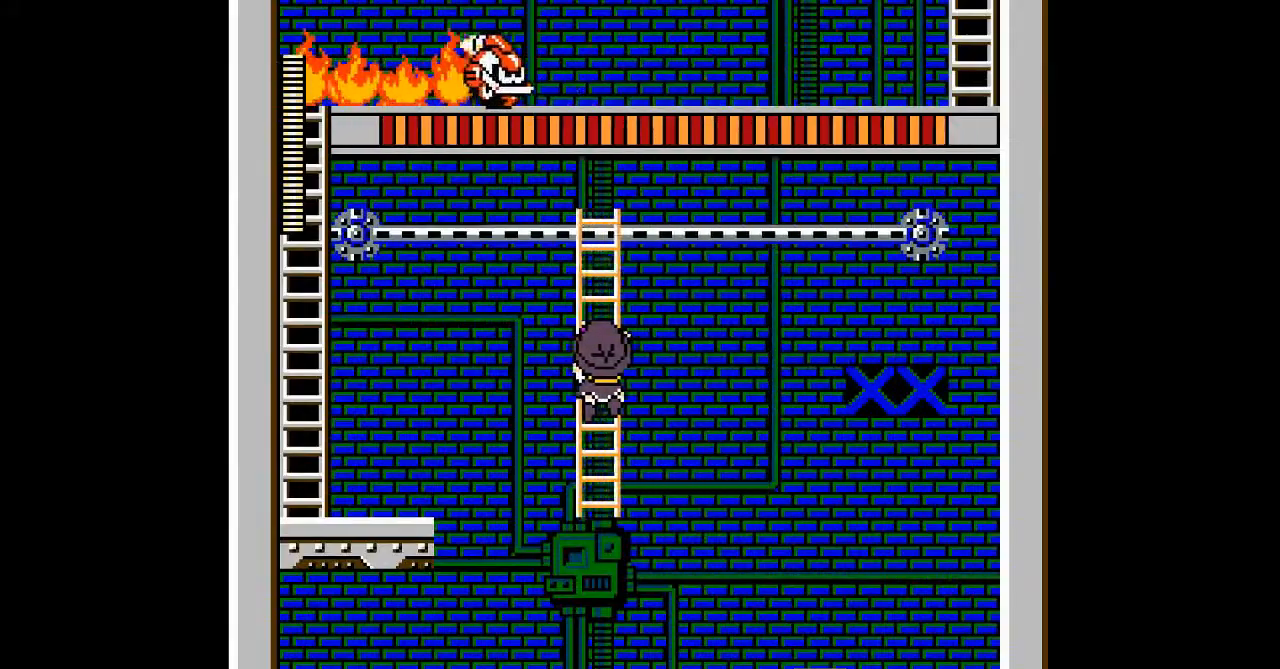
{"dt_ms": 500, "buttons": ["DPAD_LEFT"], "events": []}
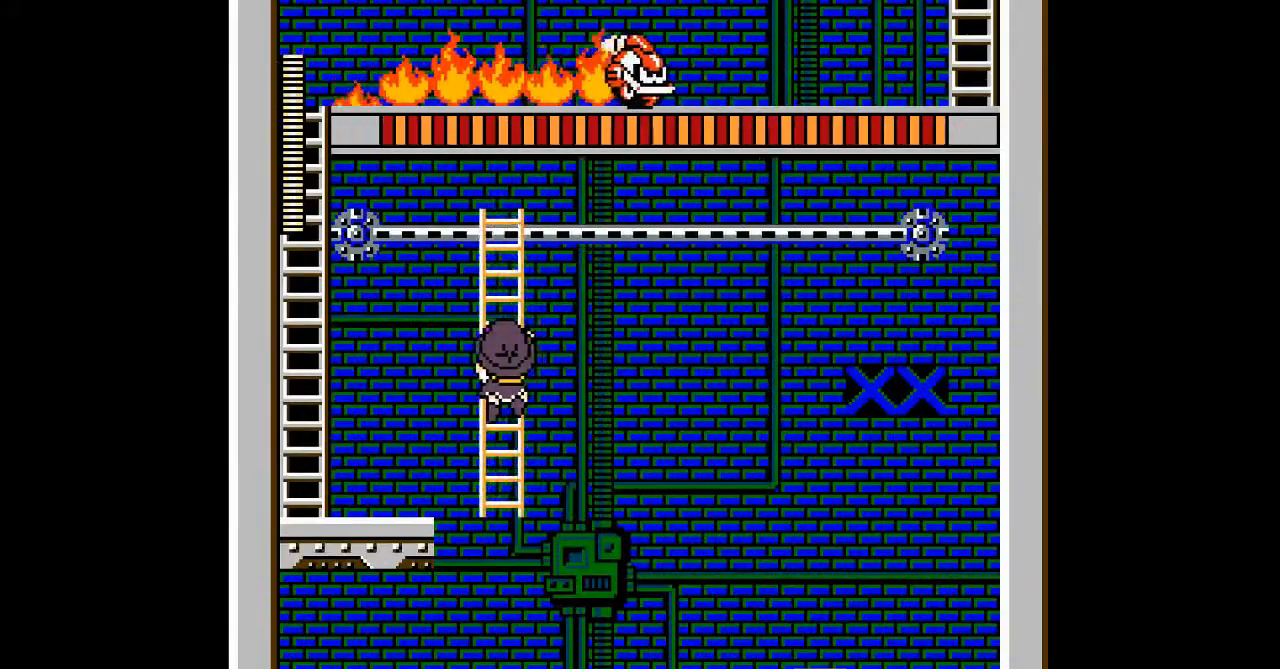
{"dt_ms": 500, "buttons": ["DPAD_LEFT"], "events": [[233, "B", "down"], [367, "B", "up"]]}
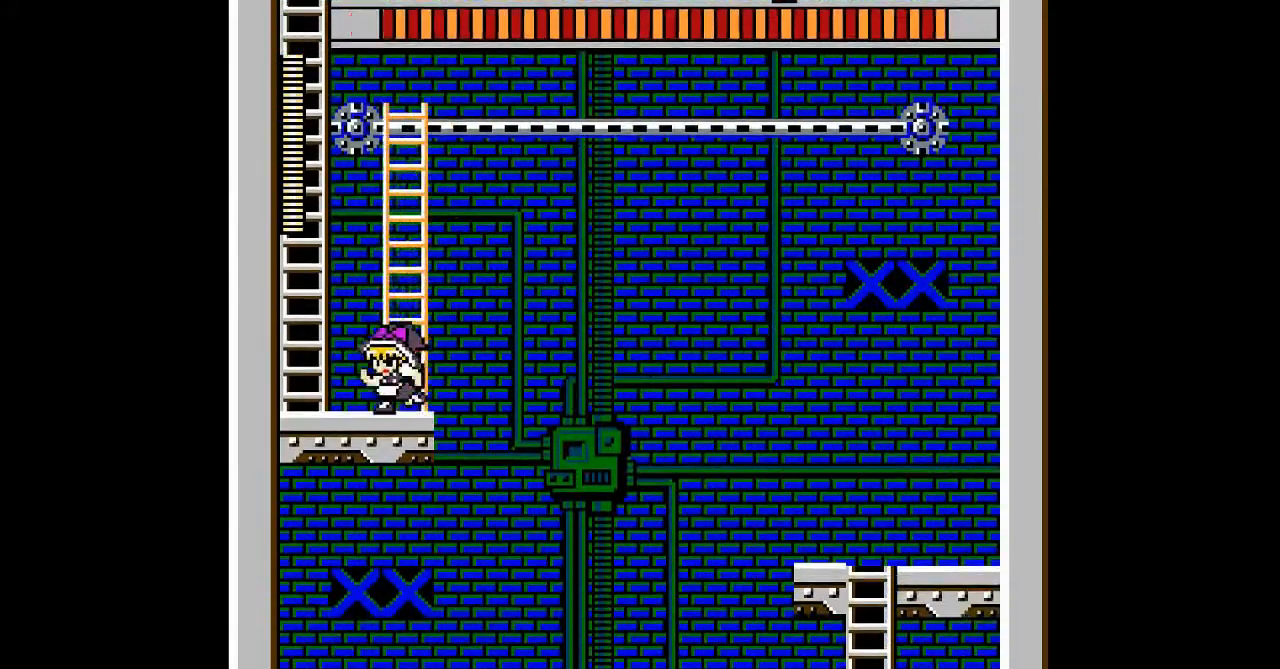
{"dt_ms": 500, "buttons": ["DPAD_UP"], "events": [[33, "B", "down"], [333, "DPAD_UP", "down"], [367, "B", "up"], [400, "DPAD_LEFT", "up"]]}
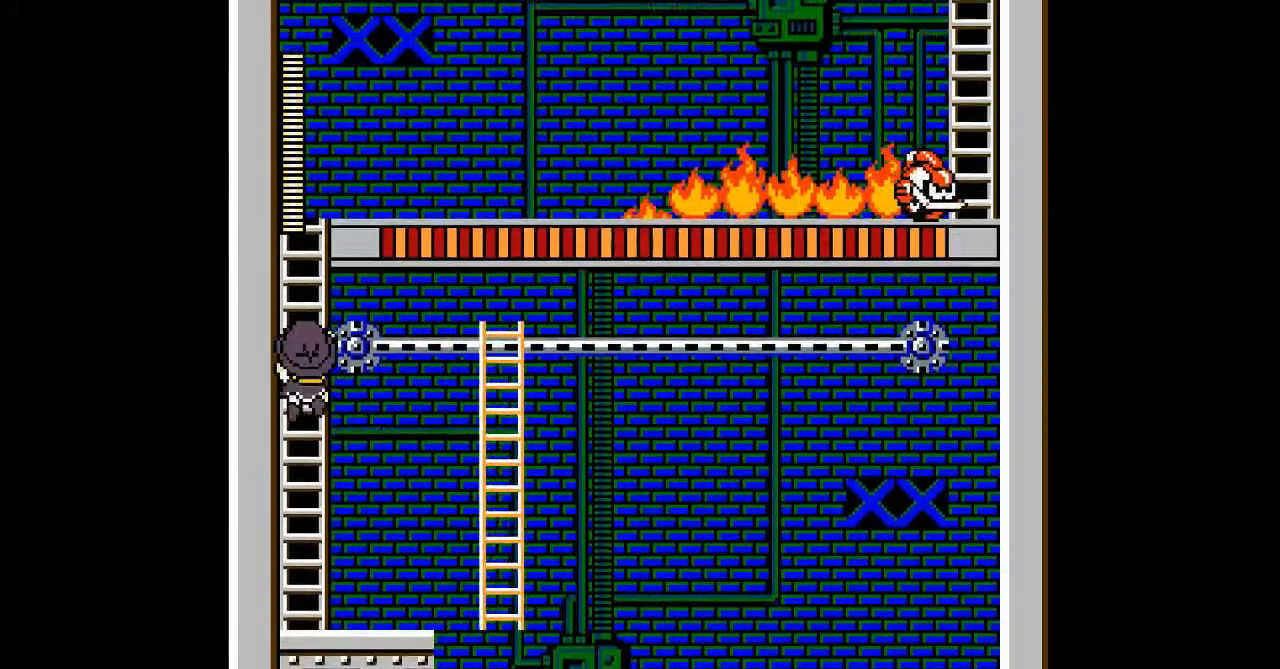
{"dt_ms": 500, "buttons": ["DPAD_UP"], "events": []}
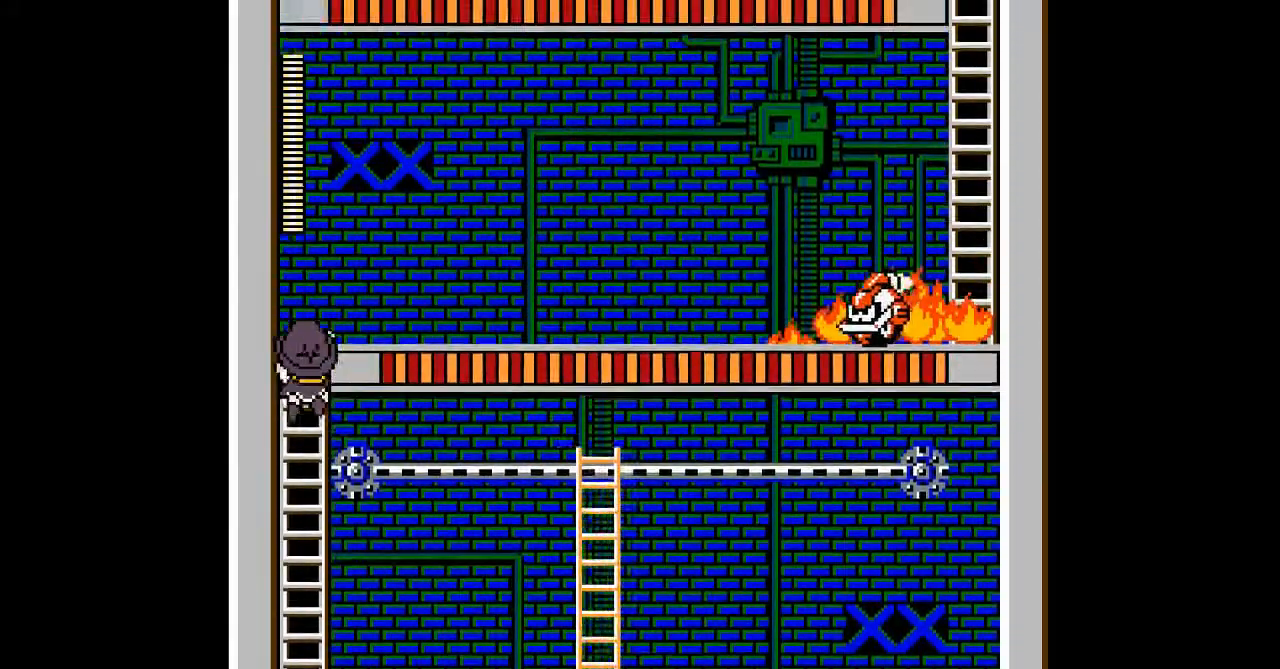
{"dt_ms": 500, "buttons": ["DPAD_RIGHT"], "events": [[200, "DPAD_RIGHT", "down"], [300, "DPAD_UP", "up"], [367, "A", "down"], [467, "A", "up"]]}
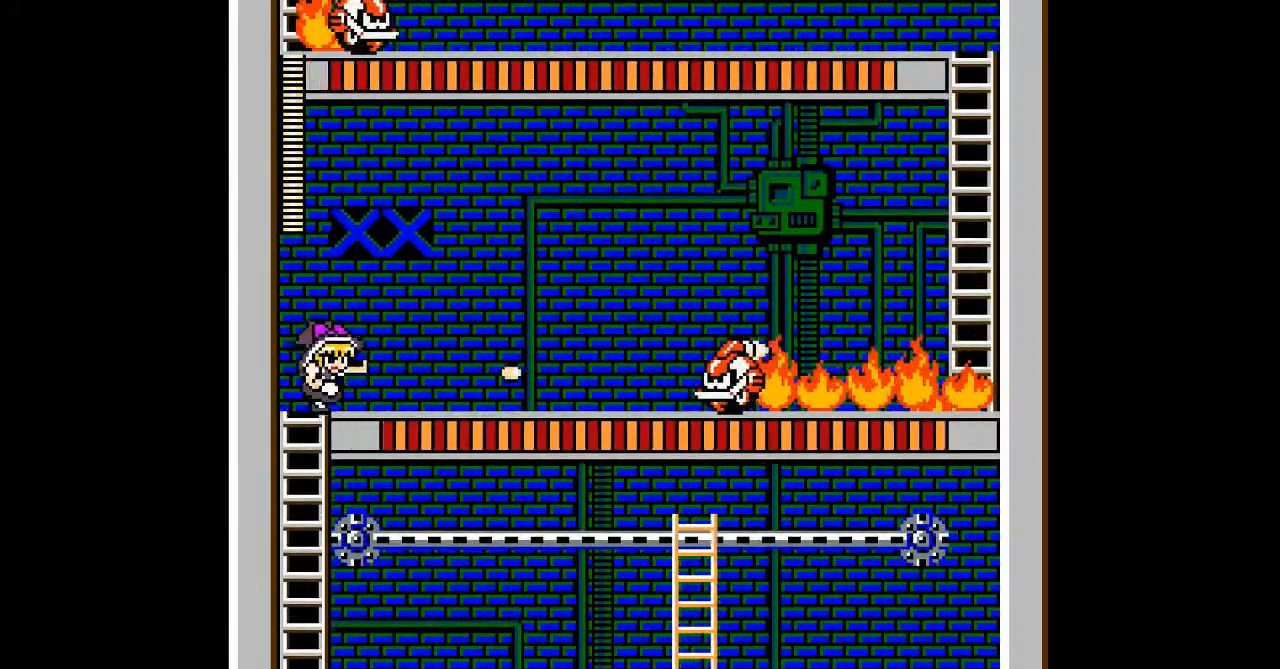
{"dt_ms": 500, "buttons": ["A", "DPAD_RIGHT"], "events": [[100, "A", "down"], [200, "A", "up"], [300, "A", "down"], [367, "A", "up"], [467, "A", "down"]]}
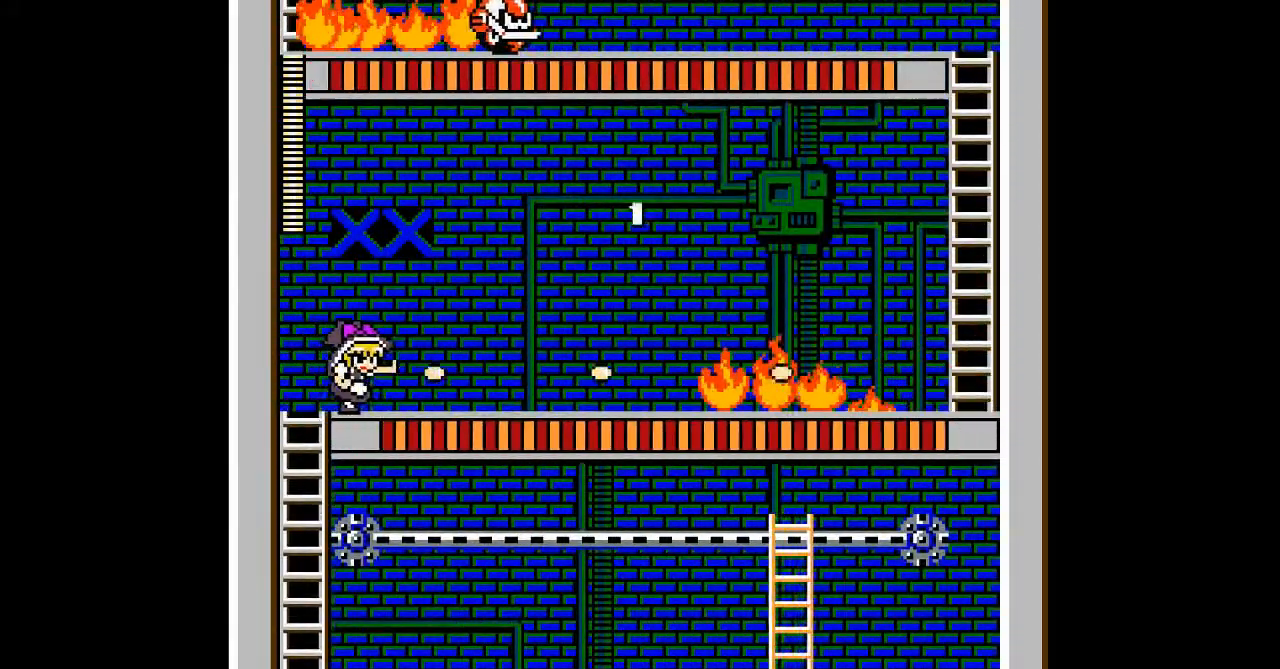
{"dt_ms": 500, "buttons": ["B", "DPAD_DOWN", "DPAD_RIGHT"], "events": [[100, "A", "up"], [267, "DPAD_DOWN", "down"], [300, "B", "down"]]}
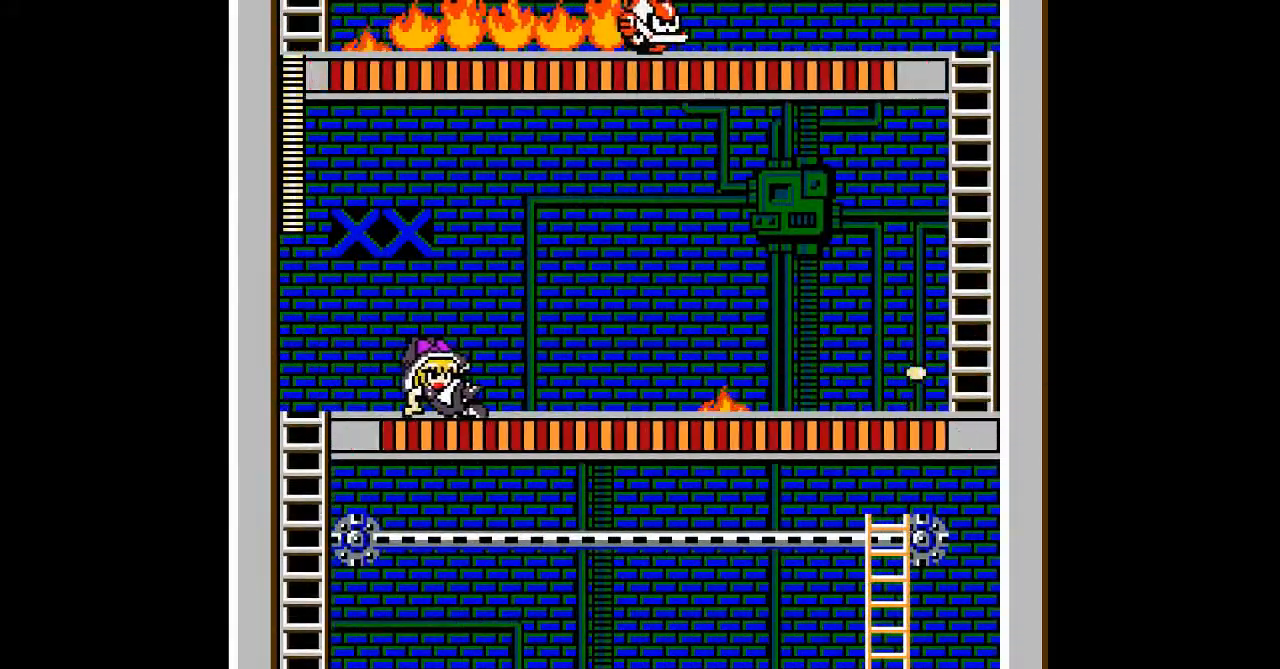
{"dt_ms": 500, "buttons": ["A", "B", "DPAD_RIGHT"], "events": [[33, "B", "up"], [267, "DPAD_DOWN", "up"], [300, "B", "down"], [367, "A", "down"]]}
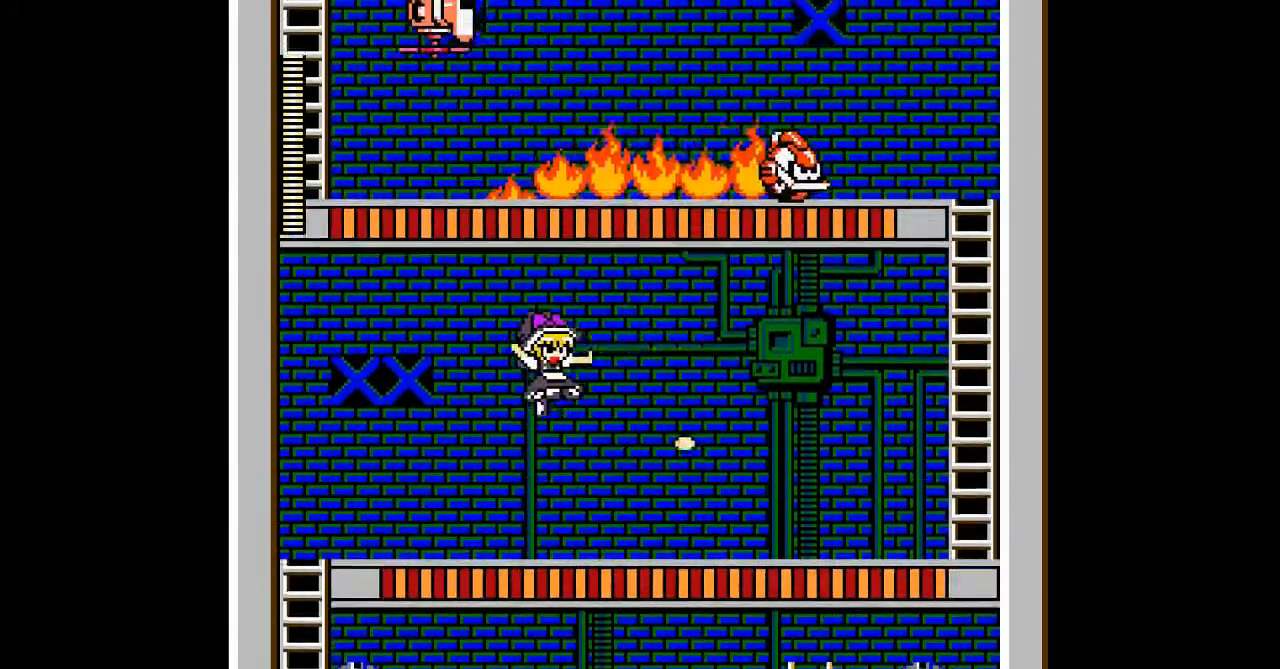
{"dt_ms": 500, "buttons": ["B", "DPAD_DOWN", "DPAD_RIGHT"], "events": [[67, "B", "up"], [167, "A", "up"], [400, "DPAD_DOWN", "down"], [467, "B", "down"]]}
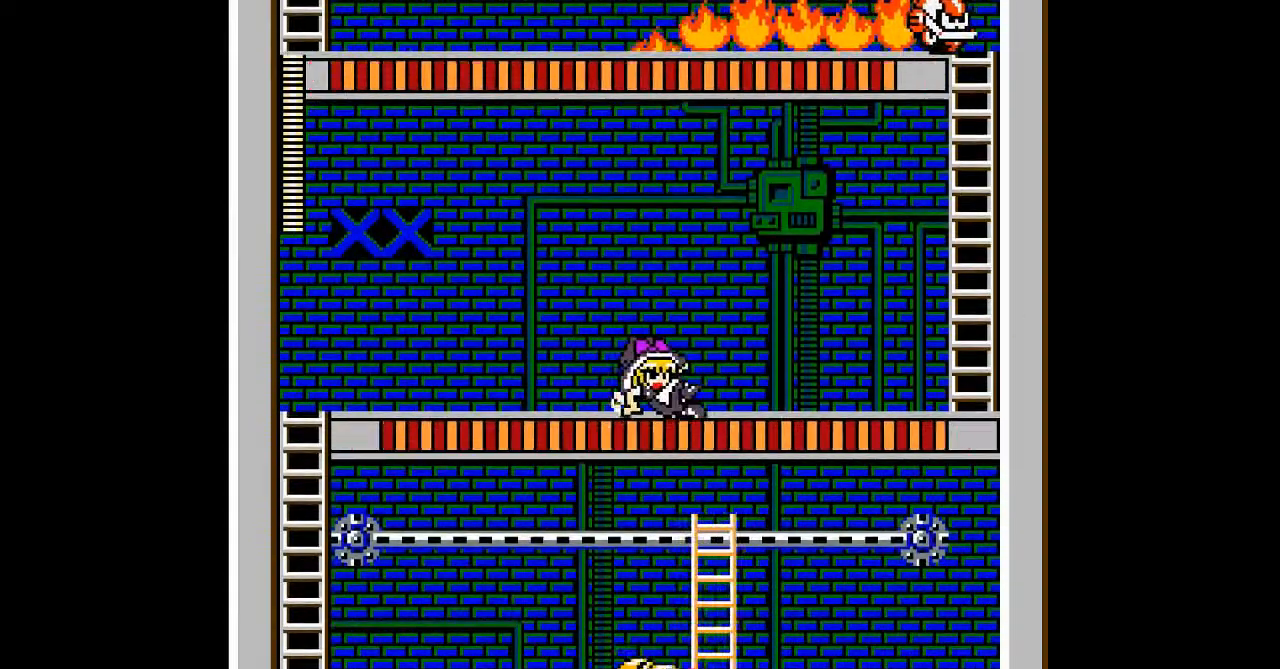
{"dt_ms": 500, "buttons": ["DPAD_DOWN", "DPAD_RIGHT"], "events": [[233, "B", "up"]]}
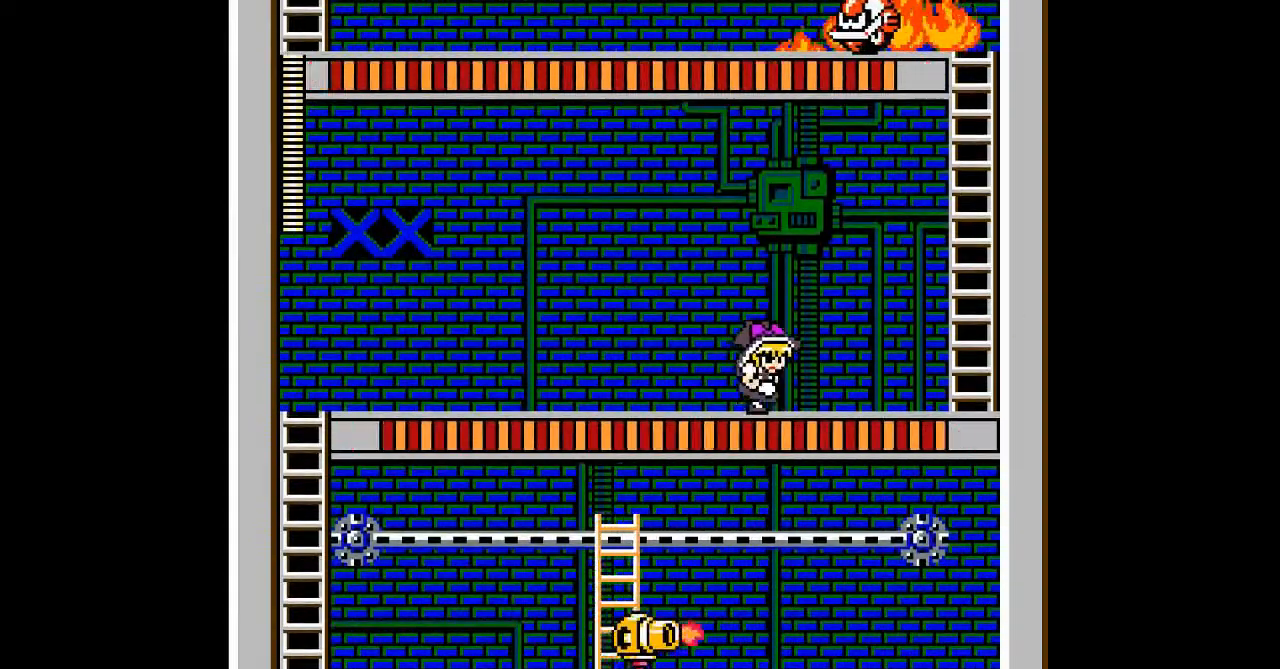
{"dt_ms": 500, "buttons": ["B", "DPAD_RIGHT"], "events": [[167, "B", "down"], [367, "B", "up"], [400, "DPAD_DOWN", "up"], [500, "B", "down"]]}
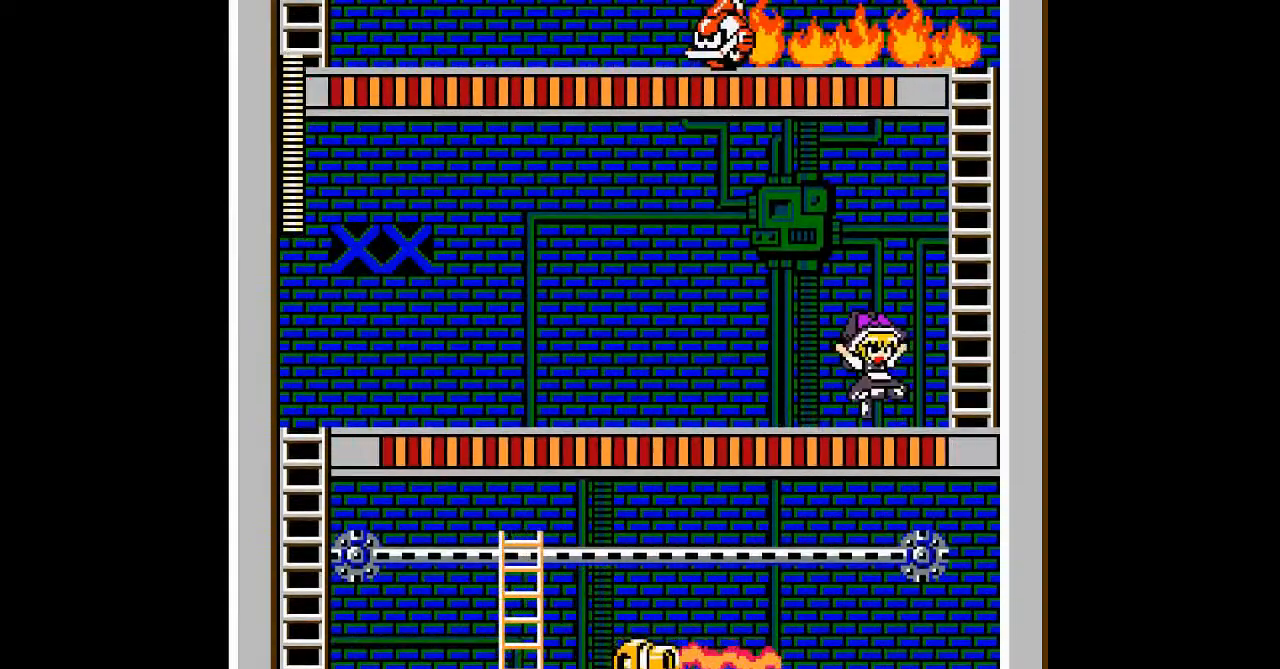
{"dt_ms": 500, "buttons": ["DPAD_UP", "DPAD_RIGHT"], "events": [[333, "B", "up"], [333, "DPAD_UP", "down"]]}
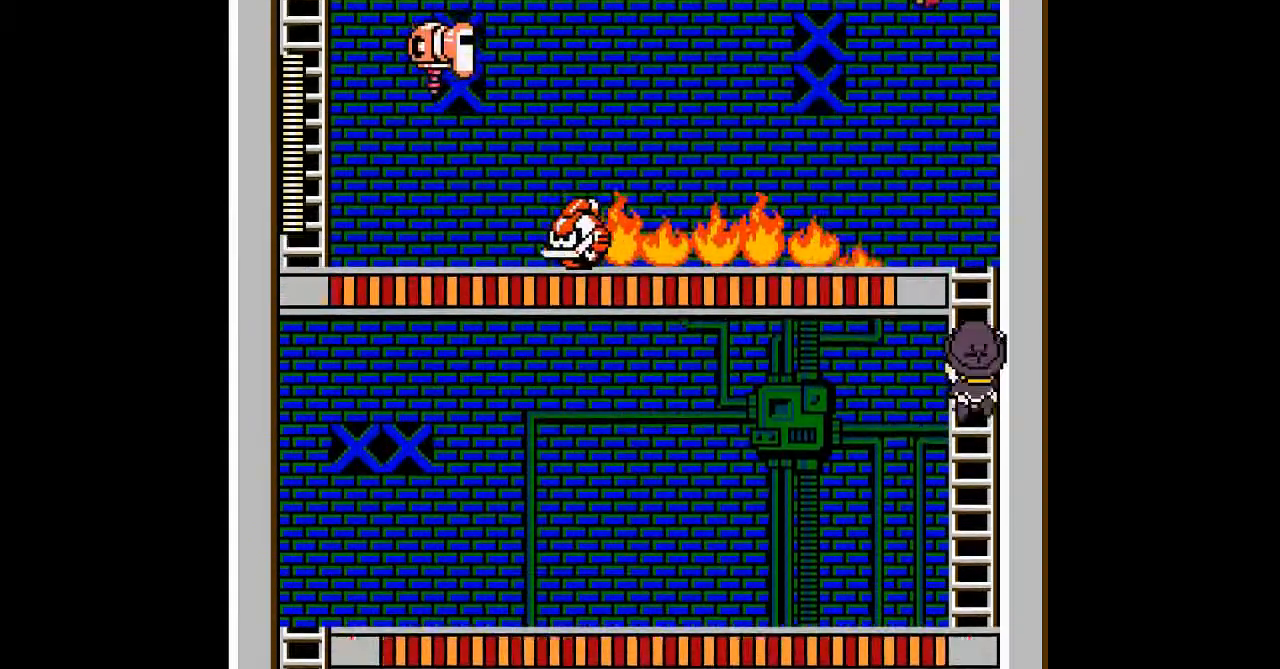
{"dt_ms": 500, "buttons": ["DPAD_UP"]}
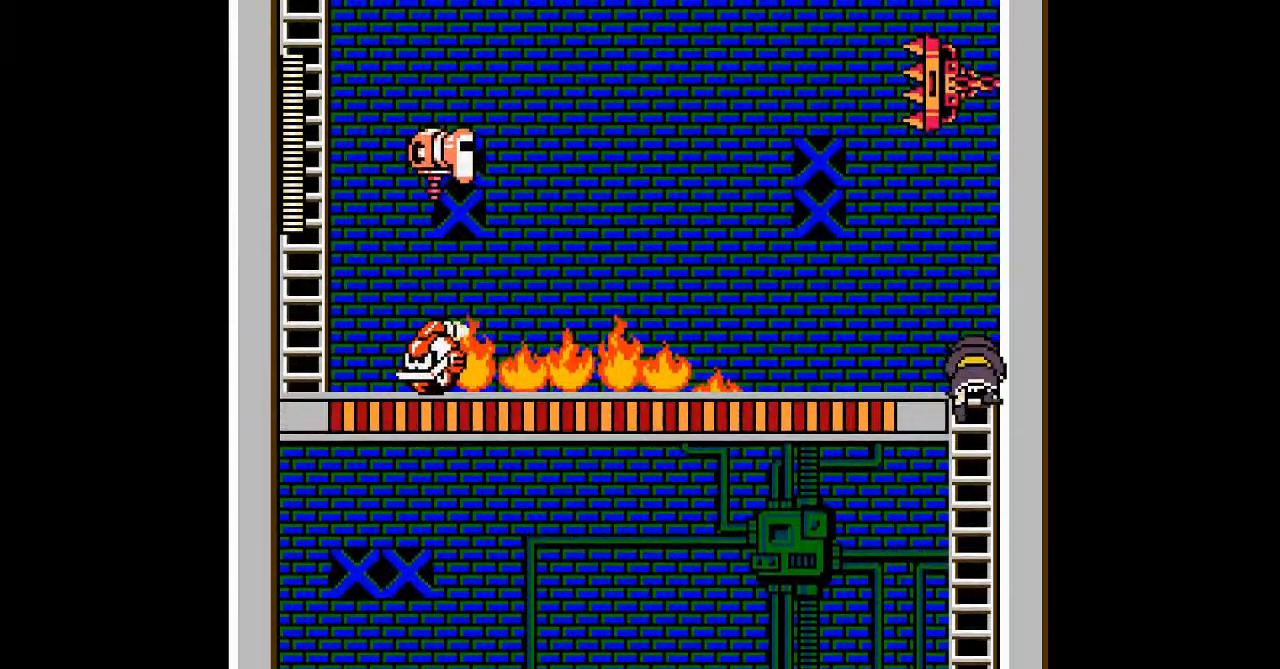
{"dt_ms": 500, "buttons": ["A"], "events": [[167, "DPAD_LEFT", "down"], [233, "A", "down"], [233, "DPAD_UP", "up"], [300, "DPAD_LEFT", "up"], [333, "A", "up"], [400, "A", "down"]]}
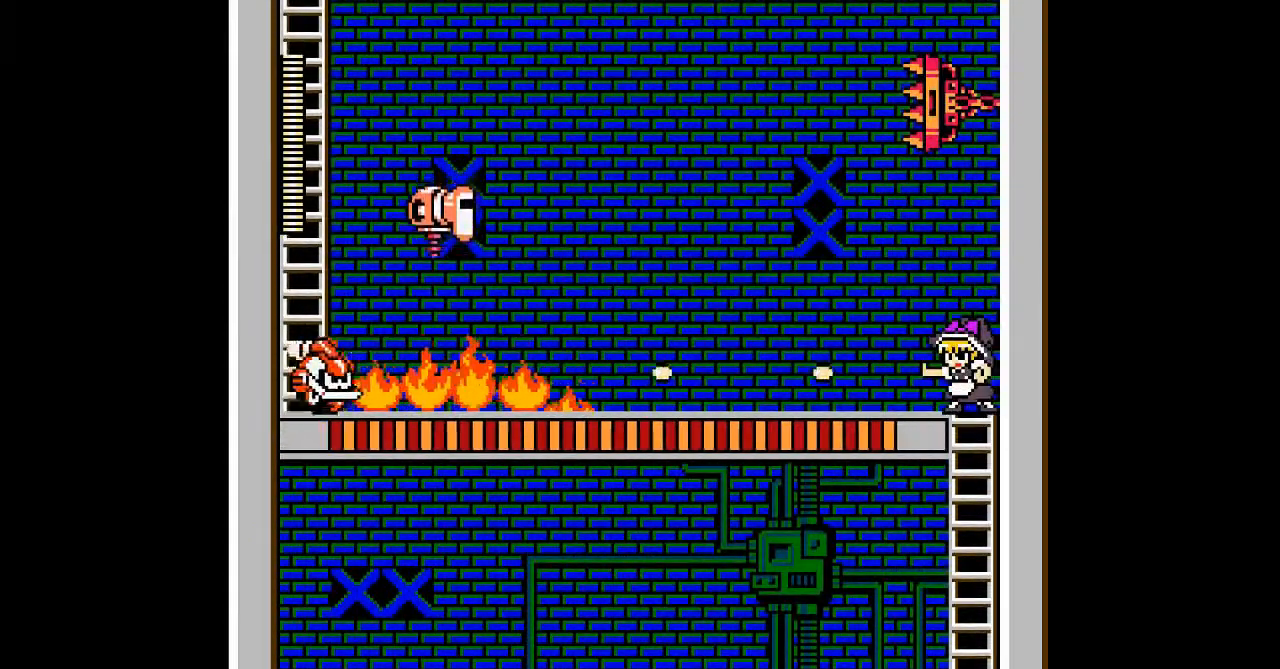
{"dt_ms": 500, "buttons": ["A", "DPAD_LEFT"], "events": [[33, "A", "up"], [100, "A", "down"], [200, "A", "up"], [267, "A", "down"], [400, "A", "up"], [433, "DPAD_LEFT", "down"], [467, "A", "down"]]}
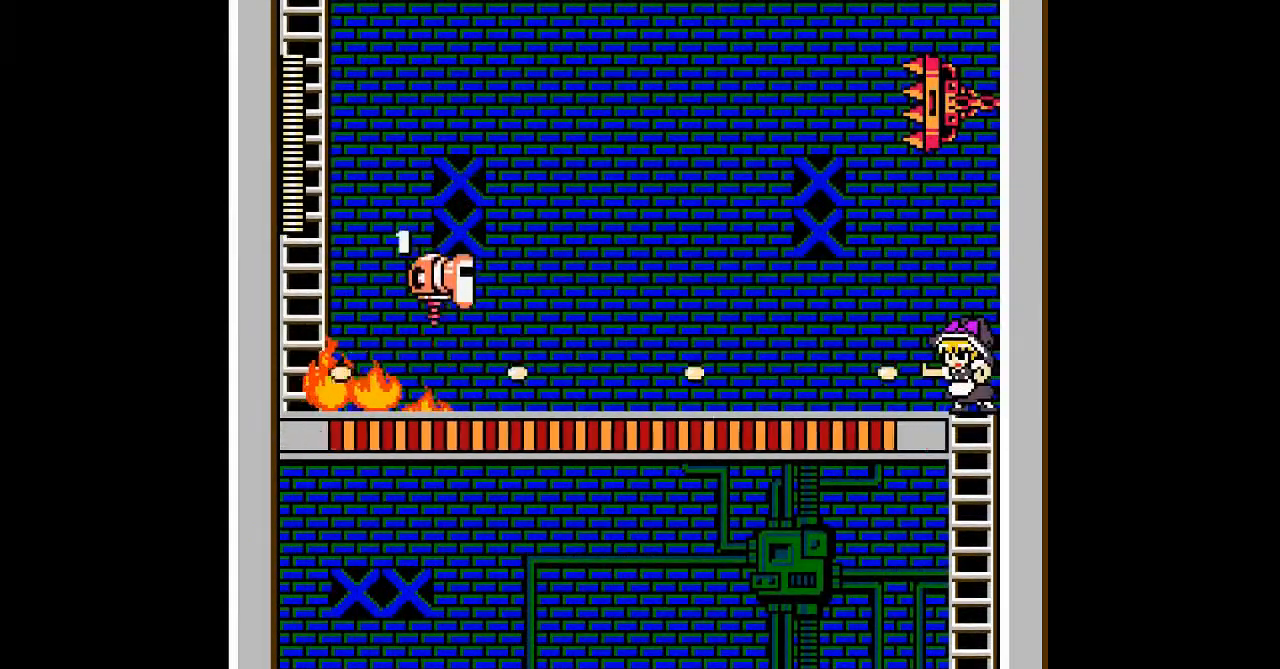
{"dt_ms": 500, "buttons": ["DPAD_LEFT"], "events": [[100, "A", "up"]]}
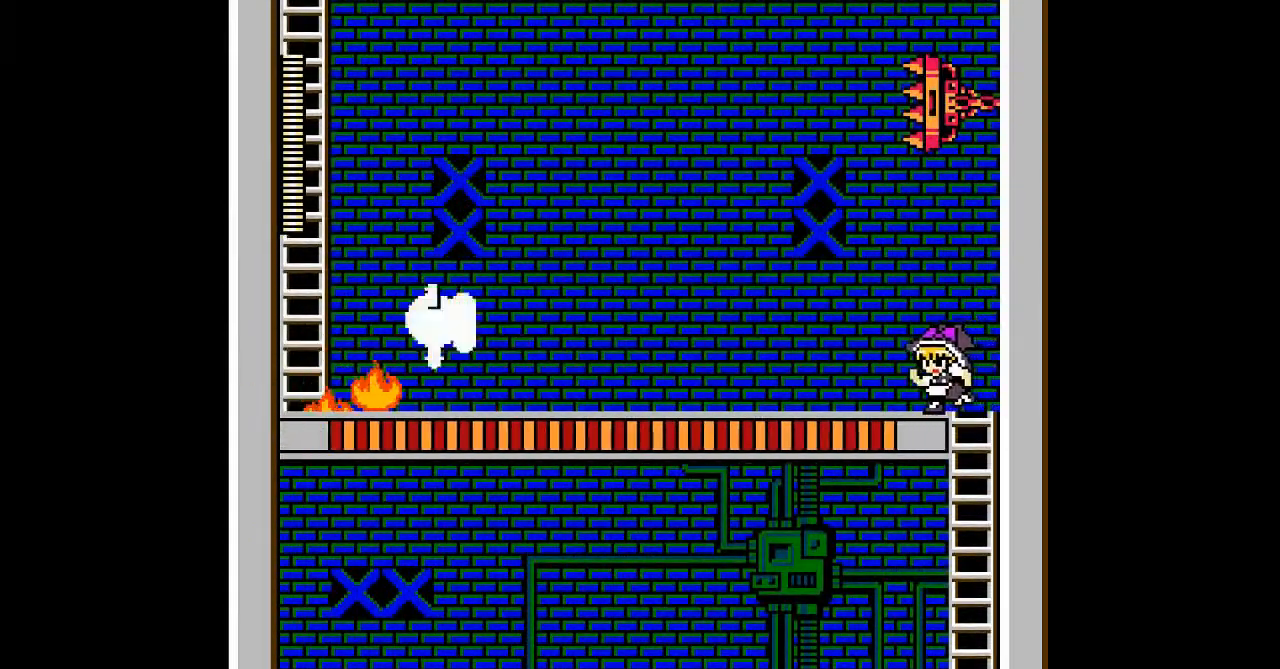
{"dt_ms": 500, "buttons": ["DPAD_LEFT"], "events": [[300, "A", "down"], [467, "A", "up"]]}
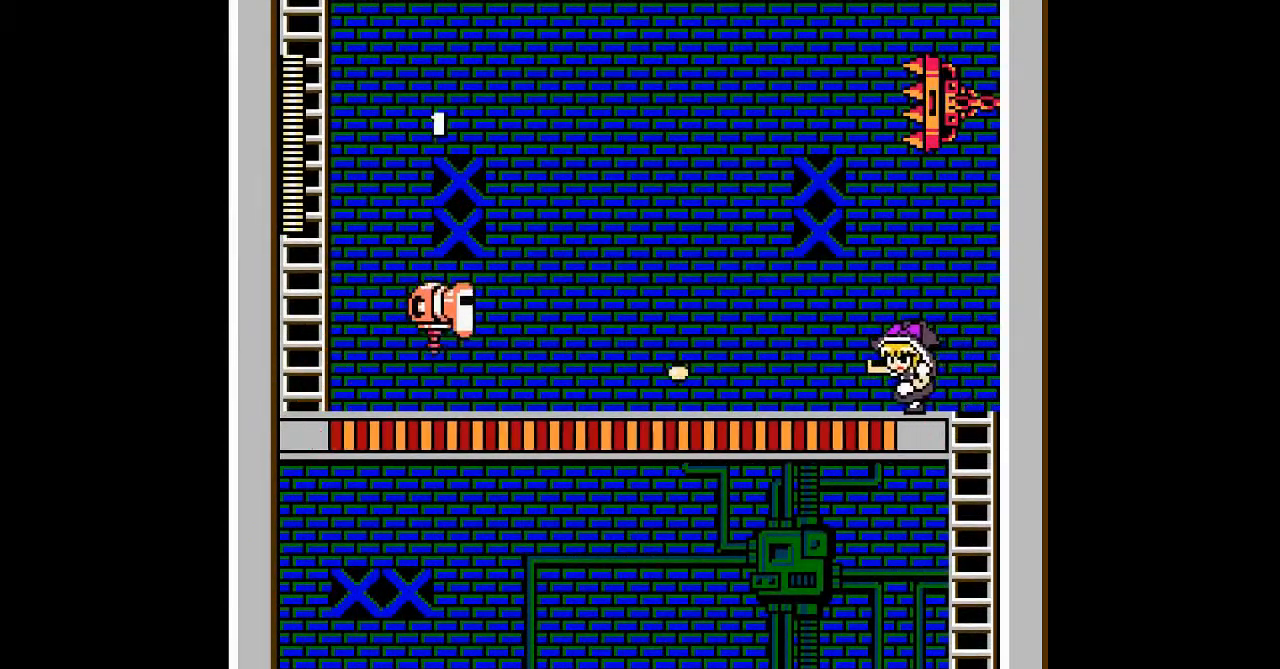
{"dt_ms": 500, "buttons": ["A", "B", "DPAD_DOWN", "DPAD_LEFT"], "events": [[33, "A", "down"], [333, "DPAD_DOWN", "down"], [400, "B", "down"]]}
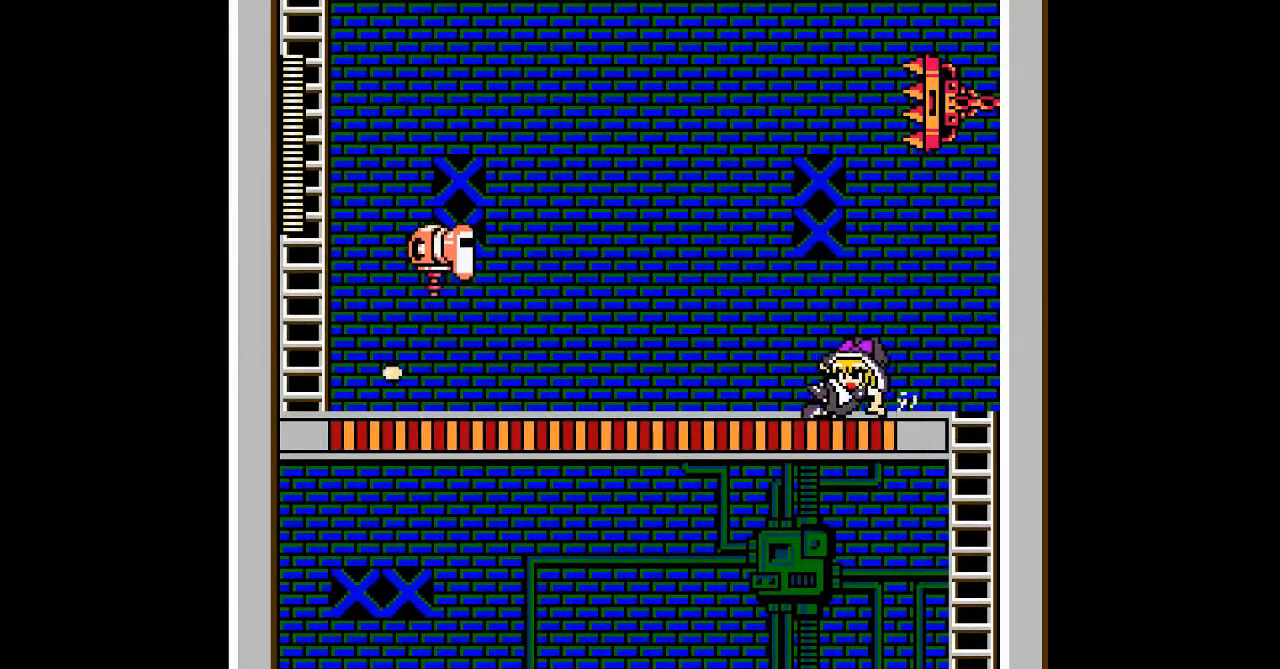
{"dt_ms": 500, "buttons": ["DPAD_DOWN", "DPAD_LEFT"], "events": [[133, "B", "up"], [233, "A", "up"]]}
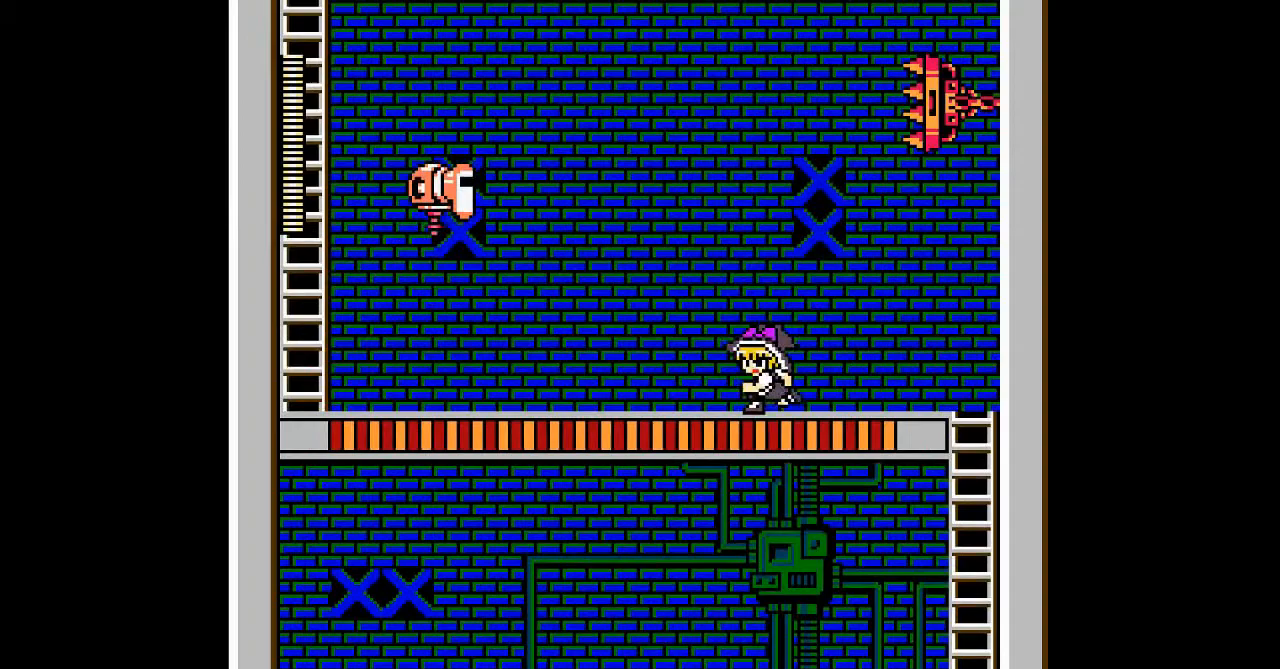
{"dt_ms": 1000, "buttons": ["DPAD_DOWN", "DPAD_LEFT"]}
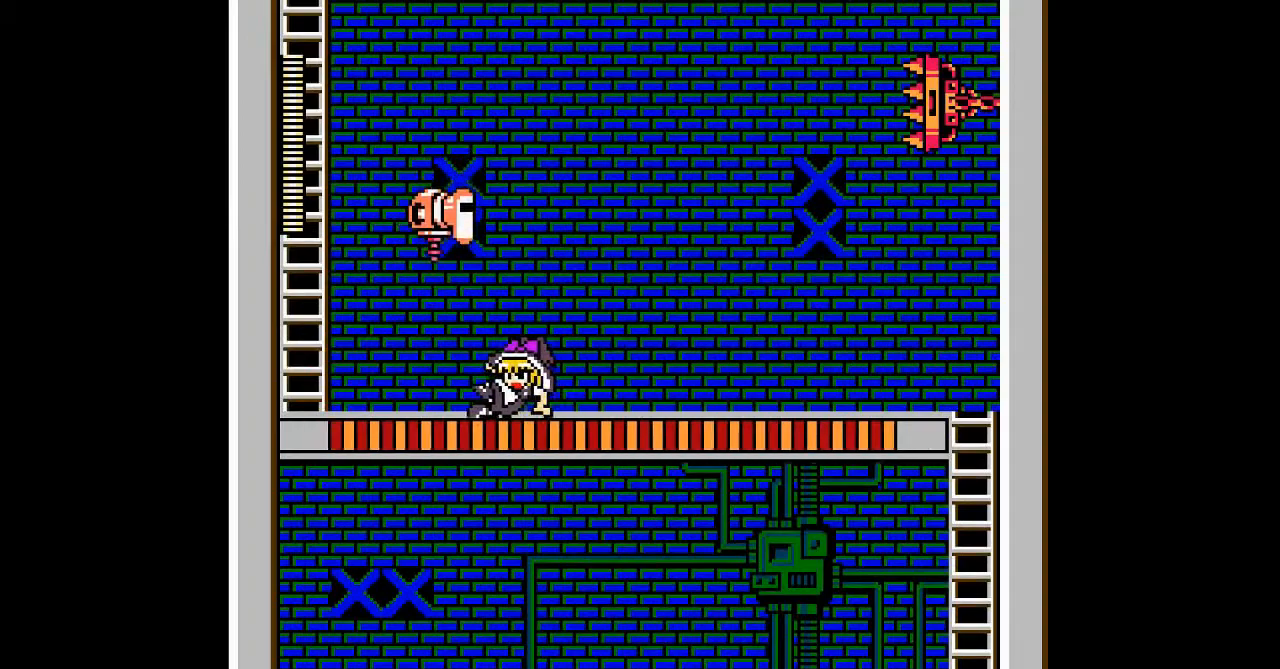
{"dt_ms": 500, "buttons": ["B", "DPAD_DOWN", "DPAD_LEFT"]}
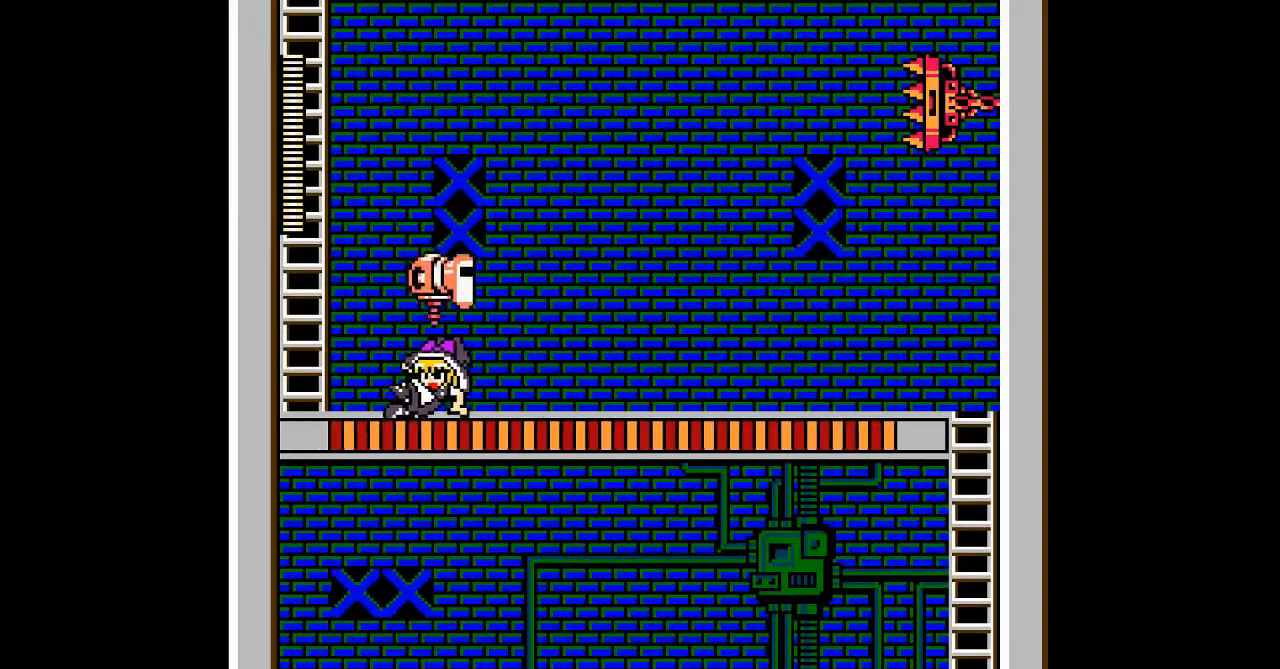
{"dt_ms": 500, "buttons": ["B", "DPAD_DOWN", "DPAD_LEFT"], "events": [[200, "B", "up"], [300, "B", "down"]]}
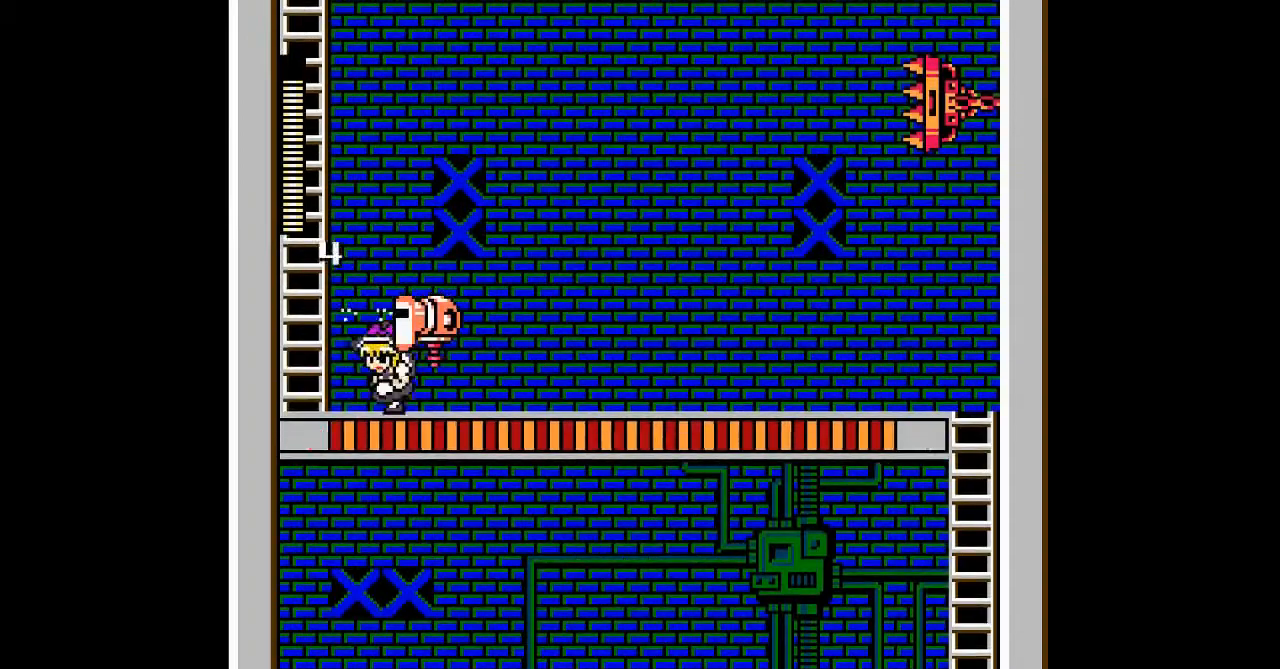
{"dt_ms": 500, "buttons": ["DPAD_LEFT"]}
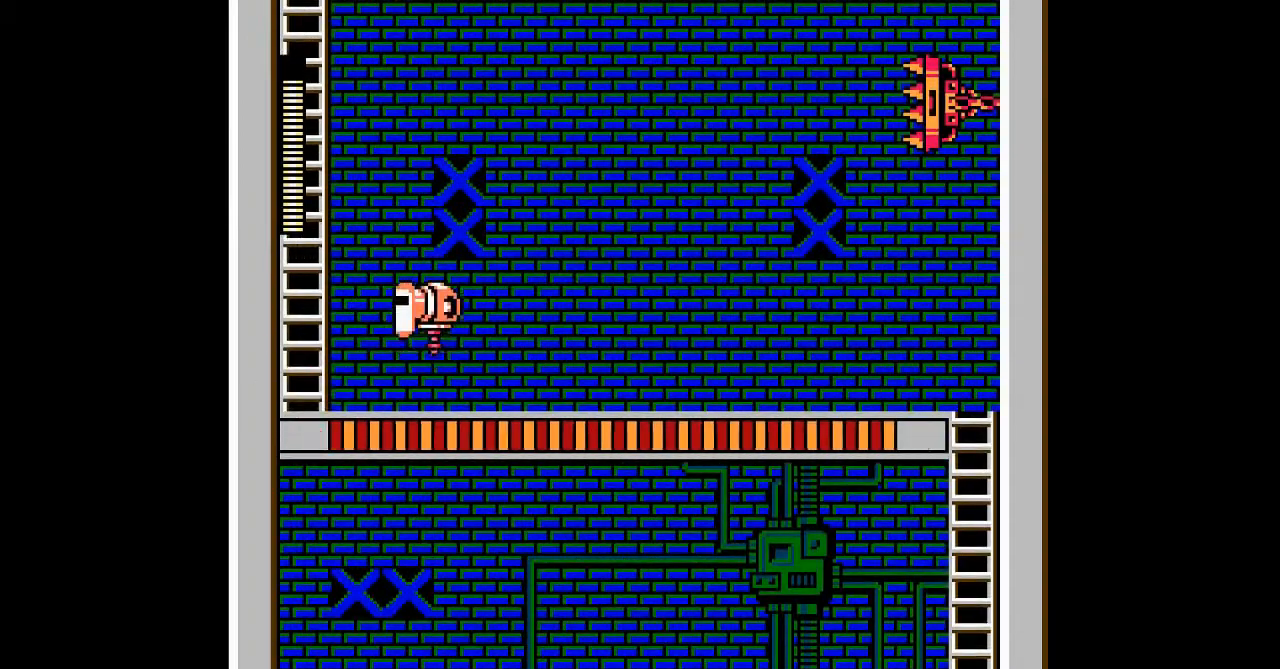
{"dt_ms": 500, "buttons": ["DPAD_UP"], "events": [[33, "B", "down"], [67, "DPAD_LEFT", "up"], [133, "DPAD_LEFT", "down"], [200, "DPAD_LEFT", "up"], [367, "DPAD_UP", "down"], [433, "B", "up"]]}
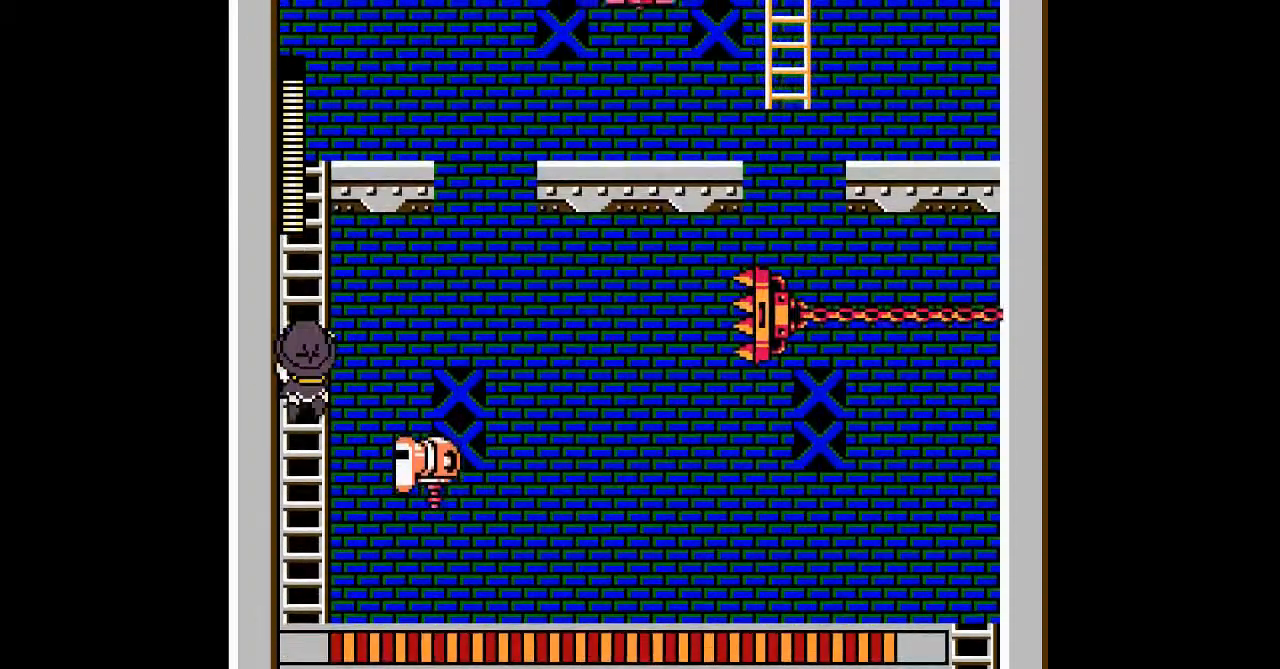
{"dt_ms": 500, "buttons": ["DPAD_UP"], "events": [[233, "DPAD_LEFT", "down"], [300, "DPAD_LEFT", "up"]]}